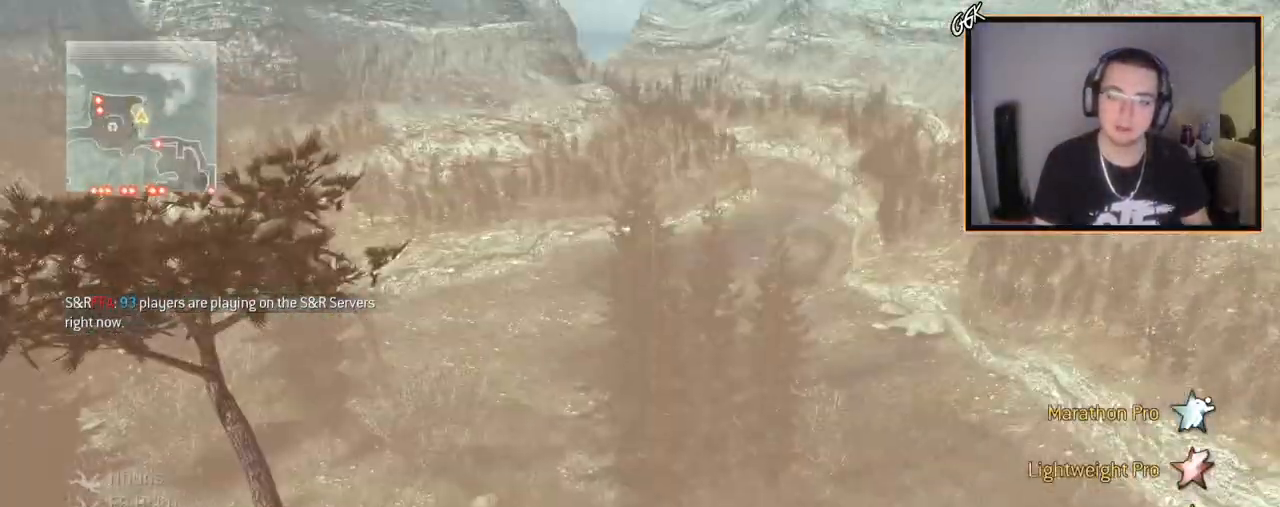
Gameplay with a controller (PlayStation layout); each line is a JSON object with the inputs held at the frame after it. "events" lists button and stick changes between this image and that frame as [ms after this image, input, new state], when the widget could be followed in between. Not read: CROSS R1 R3.
{"buttons": ["SQUARE", "L3"], "left_stick": "up-left", "right_stick": "center", "events": [[117, "right_stick", "up"], [217, "R2", "down"], [233, "right_stick", "center"], [350, "R2", "up"], [467, "SQUARE", "down"], [484, "L3", "down"], [500, "left_stick", "up-left"]]}
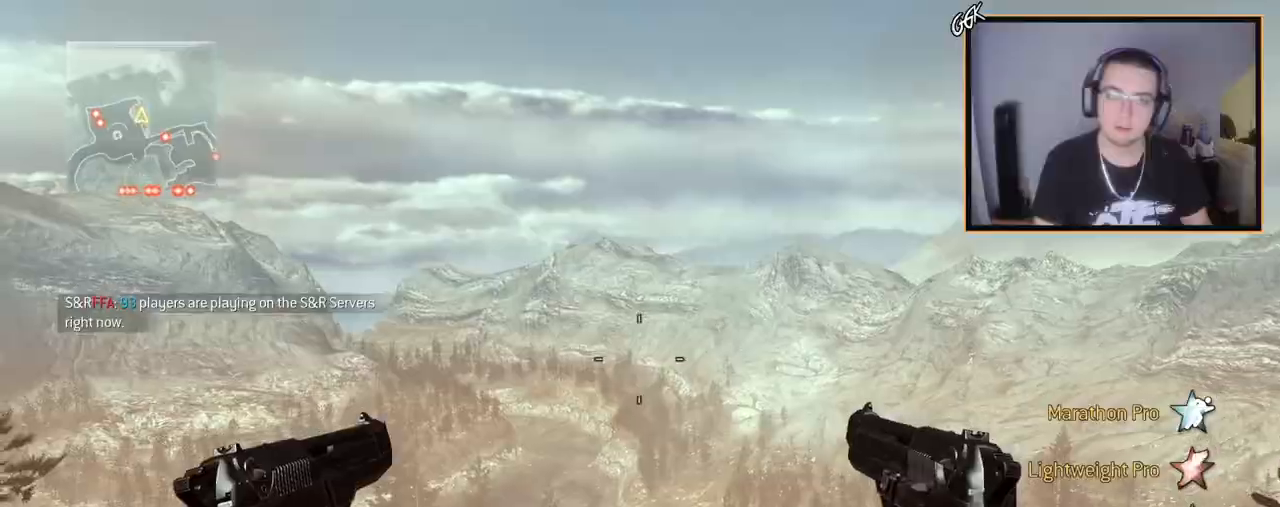
{"buttons": [], "left_stick": "center", "right_stick": "center", "events": [[84, "SQUARE", "up"], [151, "L3", "up"], [184, "left_stick", "center"]]}
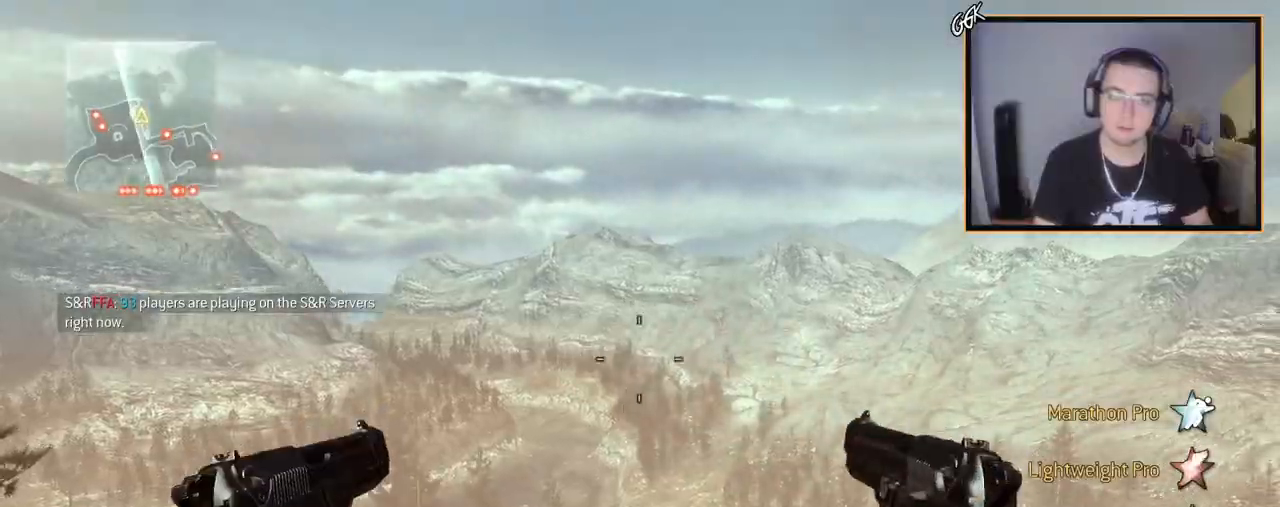
{"buttons": [], "left_stick": "center", "right_stick": "center", "events": [[83, "right_stick", "up-right"], [133, "right_stick", "center"], [217, "L3", "down"], [217, "SQUARE", "down"], [233, "left_stick", "up"], [334, "SQUARE", "up"], [384, "L3", "up"], [450, "left_stick", "center"]]}
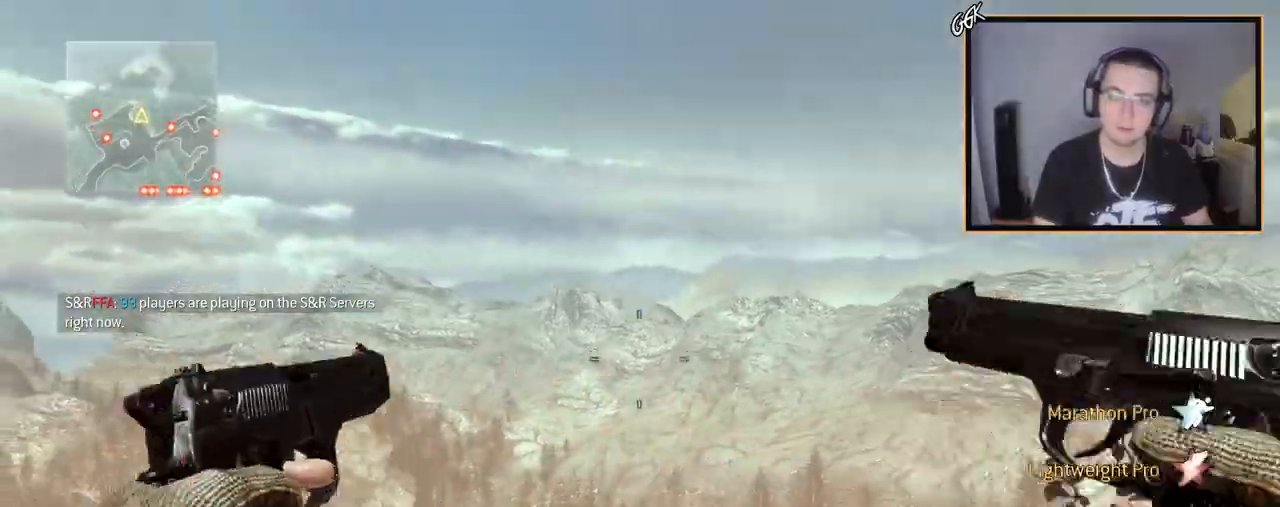
{"buttons": [], "left_stick": "center", "right_stick": "center", "events": [[234, "left_stick", "down"], [384, "left_stick", "center"]]}
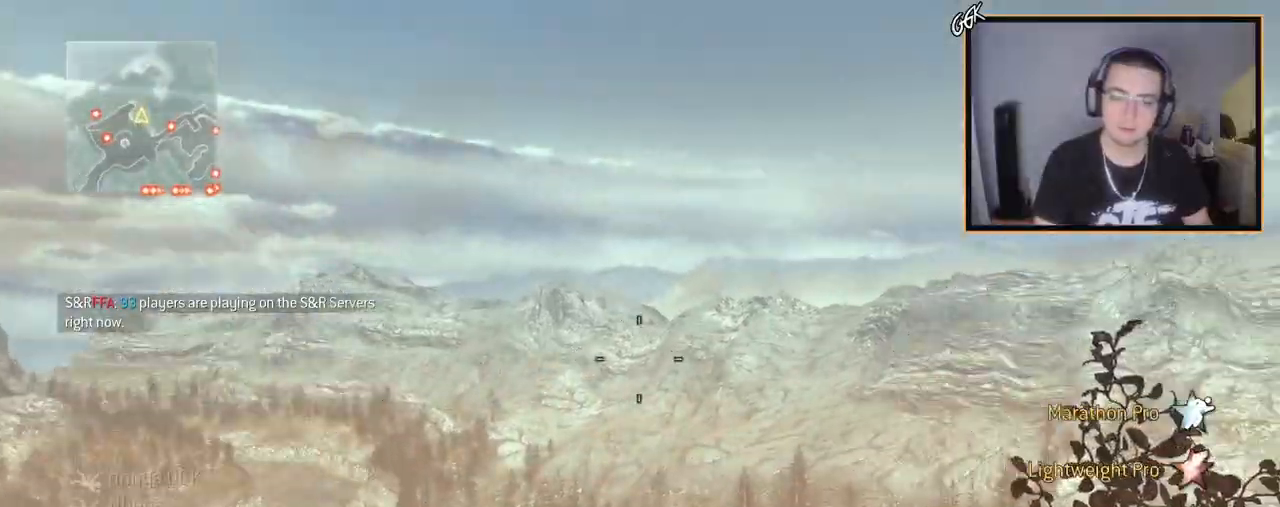
{"buttons": ["SQUARE", "L3"], "left_stick": "up", "right_stick": "left", "events": [[33, "left_stick", "up-right"], [33, "right_stick", "up-left"], [117, "TRIANGLE", "down"], [117, "left_stick", "center"], [183, "TRIANGLE", "up"], [200, "right_stick", "left"], [250, "TRIANGLE", "down"], [334, "L2", "down"], [367, "TRIANGLE", "up"], [417, "left_stick", "up"], [467, "SQUARE", "down"], [484, "L2", "up"], [484, "L3", "down"]]}
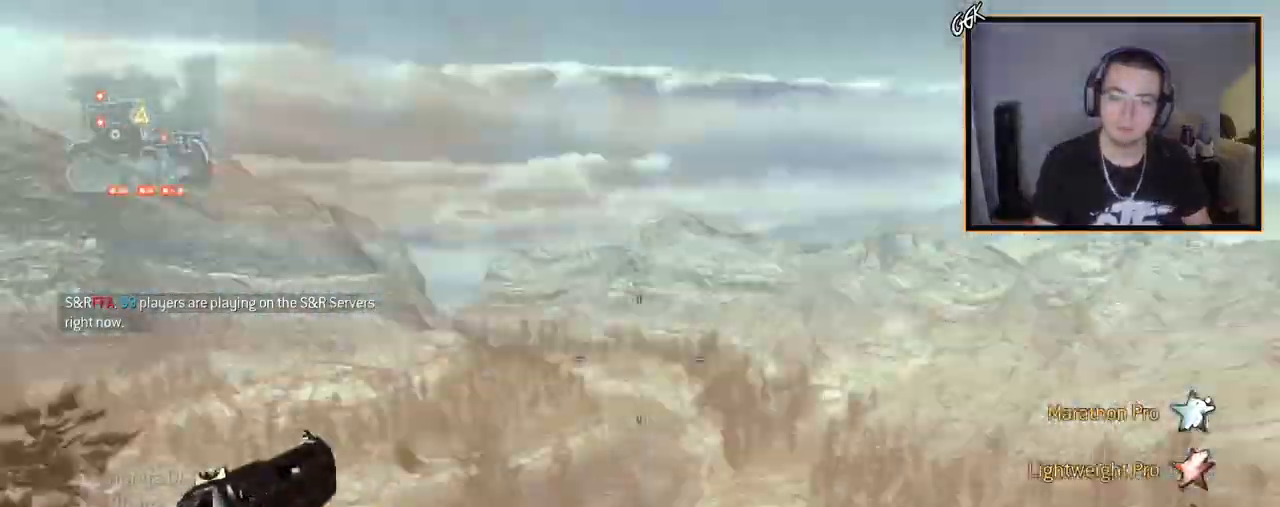
{"buttons": [], "left_stick": "center", "right_stick": "right", "events": [[34, "right_stick", "right"], [100, "SQUARE", "up"], [184, "TRIANGLE", "down"], [251, "L3", "up"], [301, "CIRCLE", "down"], [301, "TRIANGLE", "up"], [334, "left_stick", "center"], [451, "CIRCLE", "up"]]}
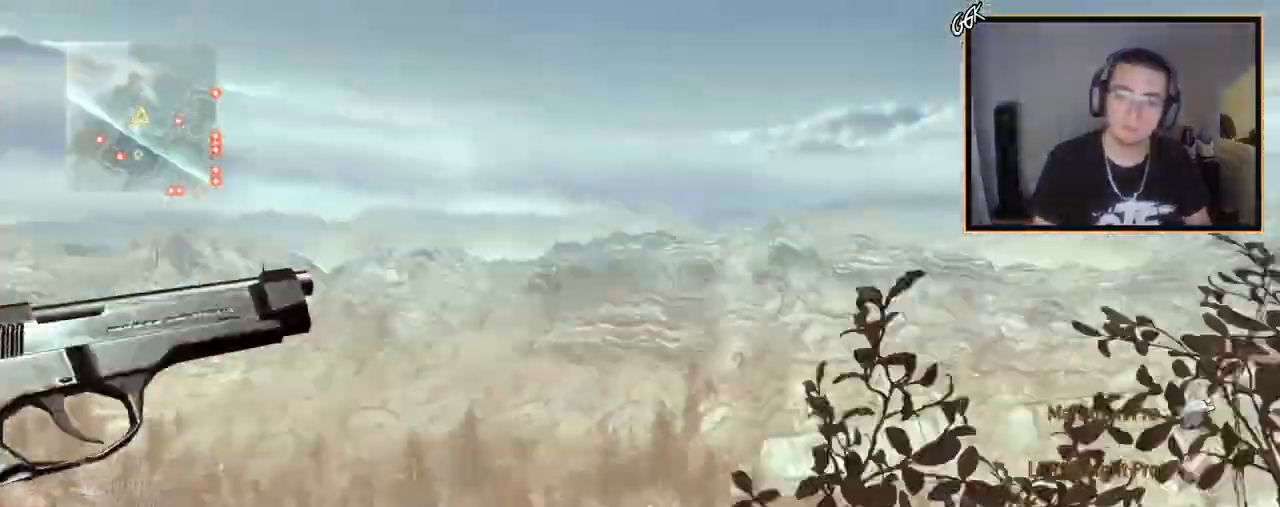
{"buttons": [], "left_stick": "center", "right_stick": "right", "events": [[117, "left_stick", "right"], [183, "left_stick", "up-right"], [217, "right_stick", "center"], [334, "right_stick", "right"], [384, "TRIANGLE", "down"], [400, "left_stick", "center"], [467, "TRIANGLE", "up"]]}
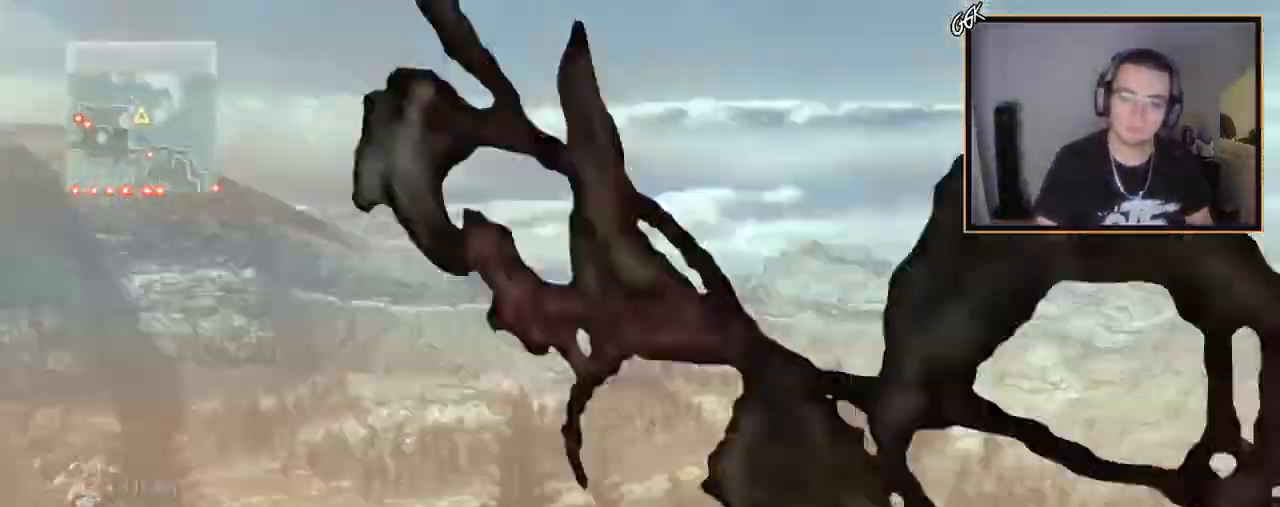
{"buttons": ["R2"], "left_stick": "center", "right_stick": "center", "events": [[17, "TRIANGLE", "down"], [117, "TRIANGLE", "up"], [251, "R2", "down"], [284, "right_stick", "center"]]}
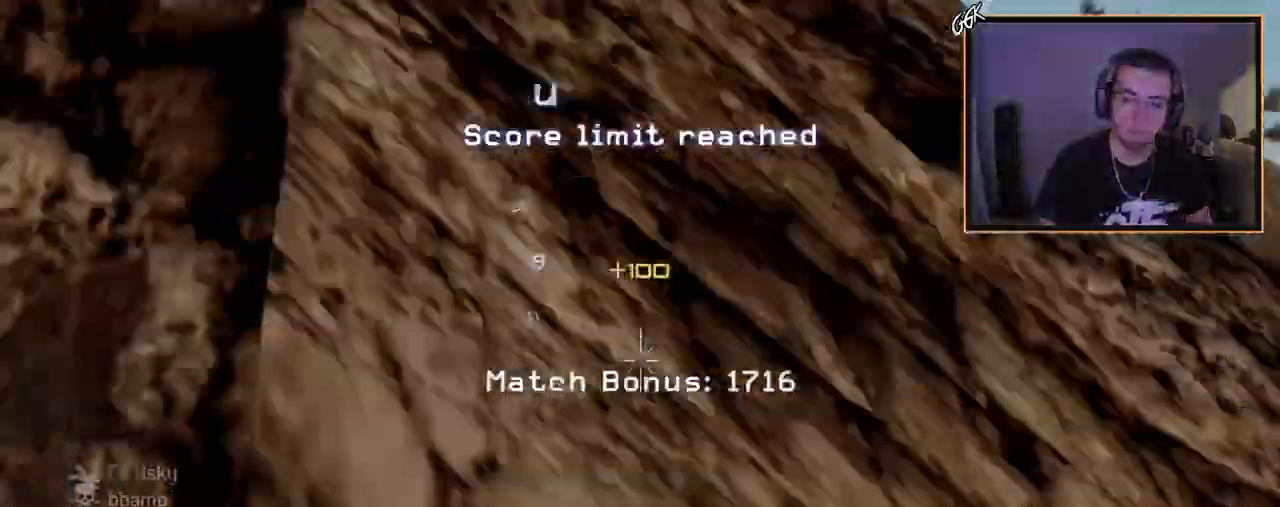
{"buttons": ["CIRCLE"], "left_stick": "center", "right_stick": "center", "events": [[17, "R2", "up"], [401, "CIRCLE", "down"]]}
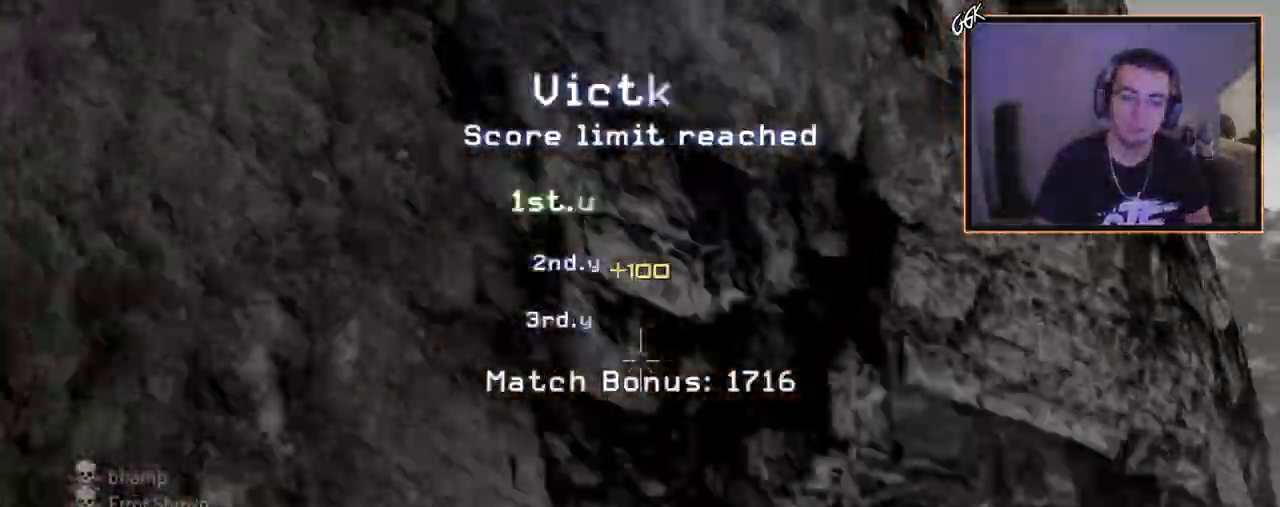
{"buttons": ["CIRCLE"], "left_stick": "center", "right_stick": "center", "events": []}
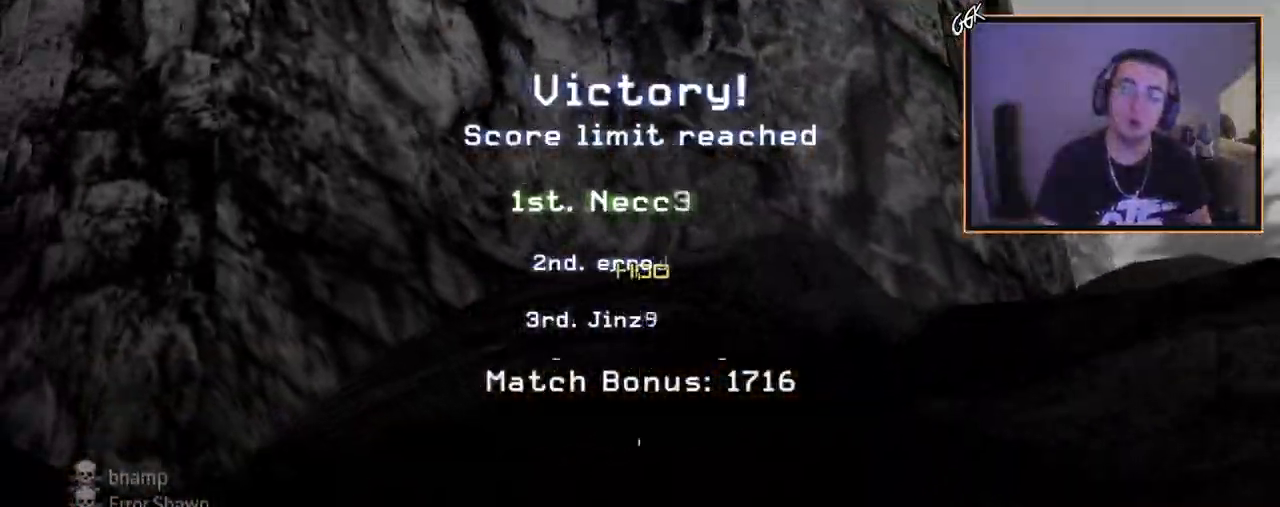
{"buttons": [], "left_stick": "center", "right_stick": "center", "events": [[17, "CIRCLE", "up"], [167, "SQUARE", "down"], [467, "SQUARE", "up"]]}